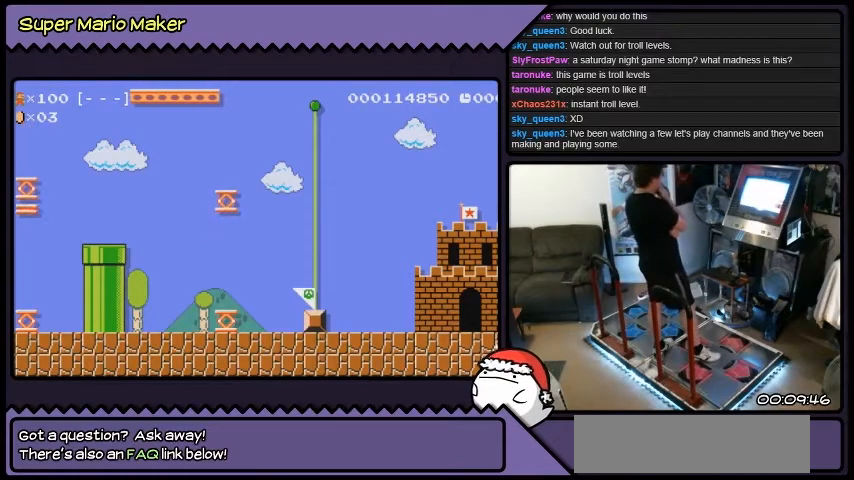
Gameplay with a controller (Nintendo layout); each line is a JSON object with the inputs held at the frame after it. "events" lists button and stick changes between this image and that frame as [ms after this image, input, new state], when the widget could be followed in between. Not read: A B L3 R2 R3 X Y.
{"buttons": ["DPAD_UP"], "events": []}
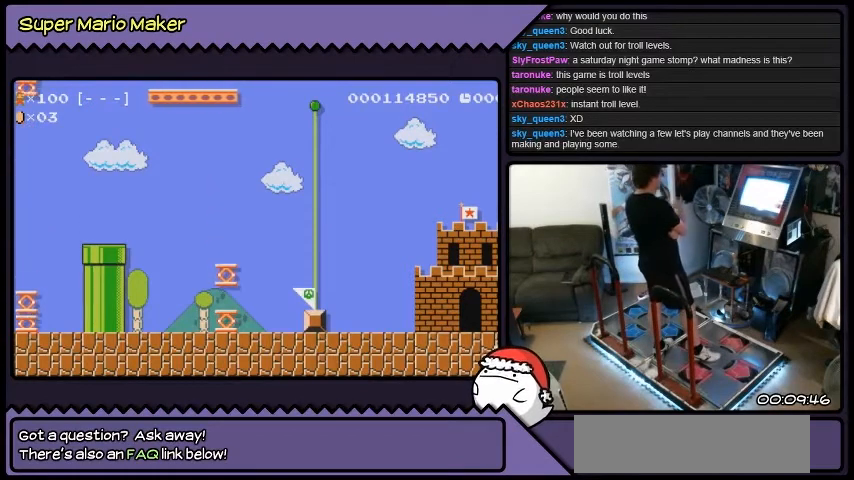
{"buttons": ["DPAD_UP"], "events": []}
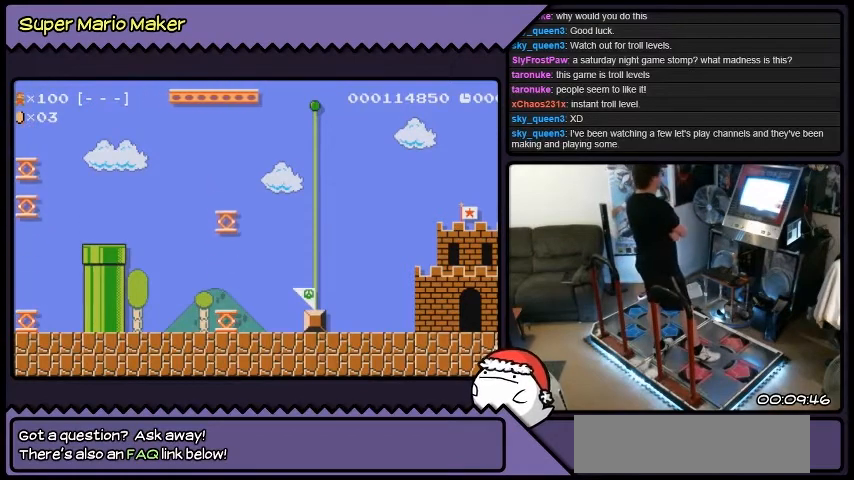
{"buttons": ["DPAD_UP"], "events": []}
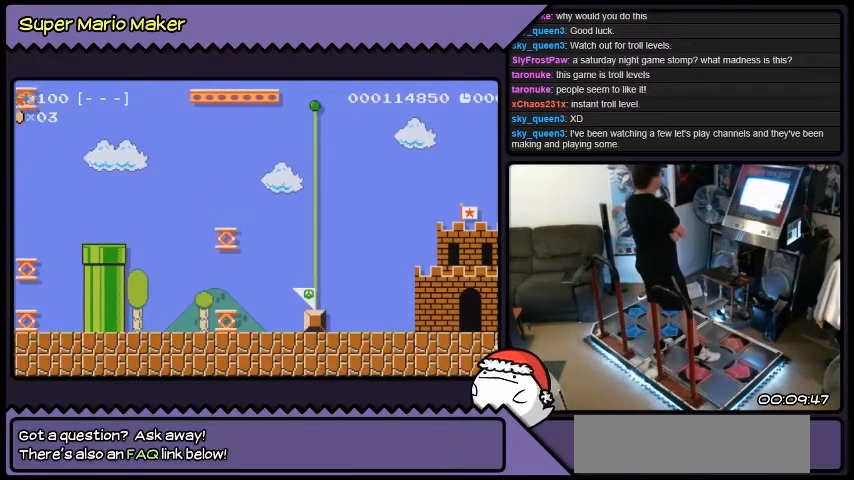
{"buttons": ["DPAD_UP"], "events": []}
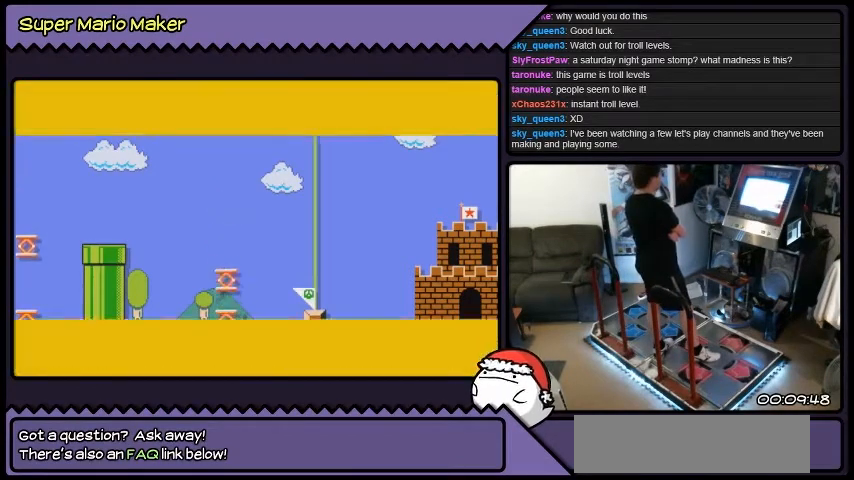
{"buttons": ["DPAD_UP"], "events": []}
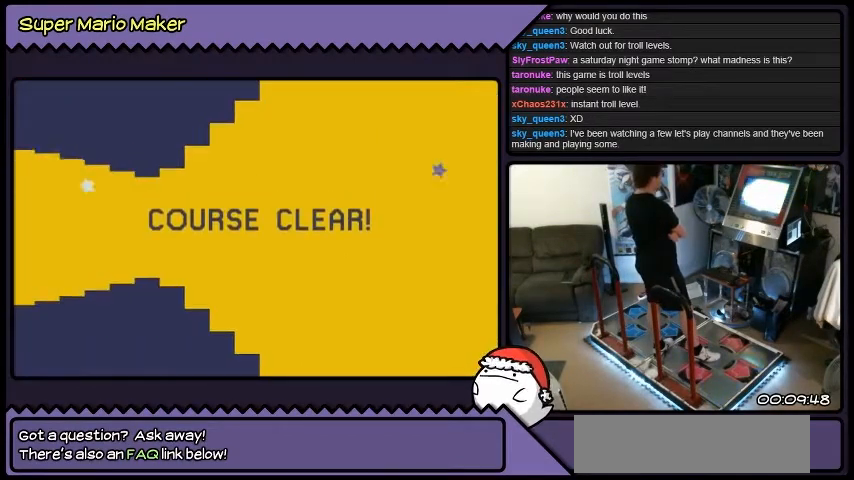
{"buttons": ["DPAD_UP"], "events": []}
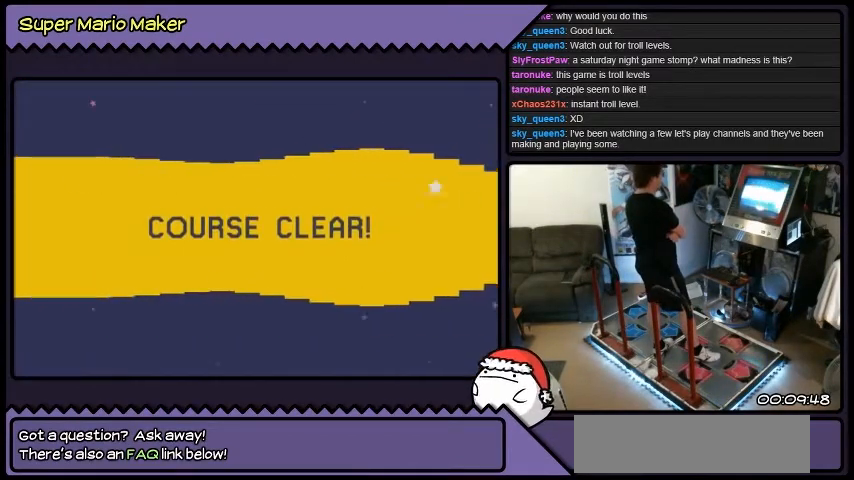
{"buttons": ["DPAD_UP"], "events": []}
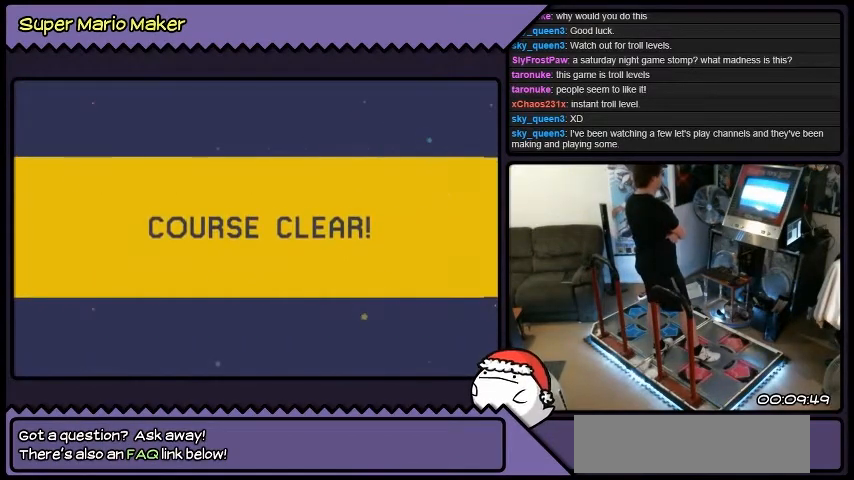
{"buttons": ["DPAD_UP"], "events": []}
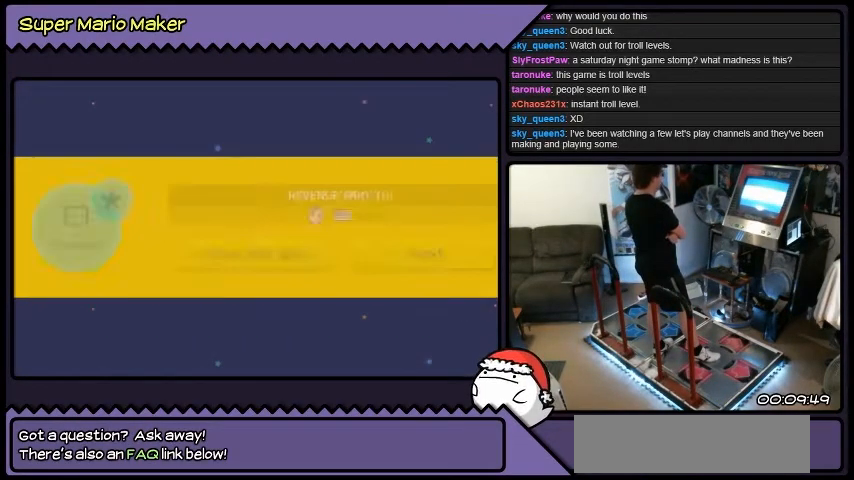
{"buttons": ["DPAD_UP"], "events": []}
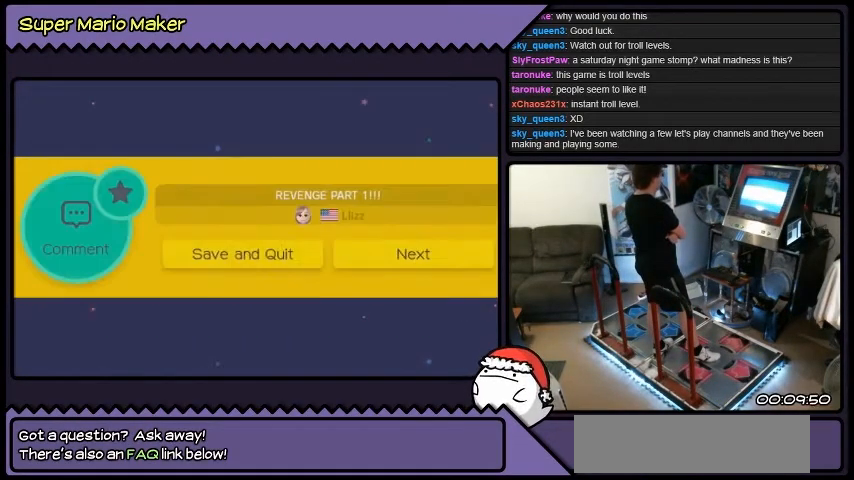
{"buttons": ["DPAD_UP"], "events": []}
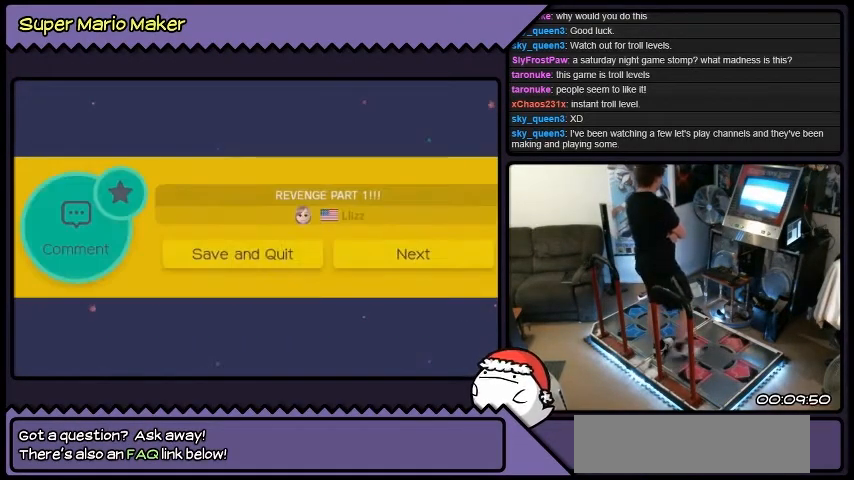
{"buttons": ["DPAD_UP"], "events": [[367, "DPAD_RIGHT", "down"], [434, "DPAD_RIGHT", "up"]]}
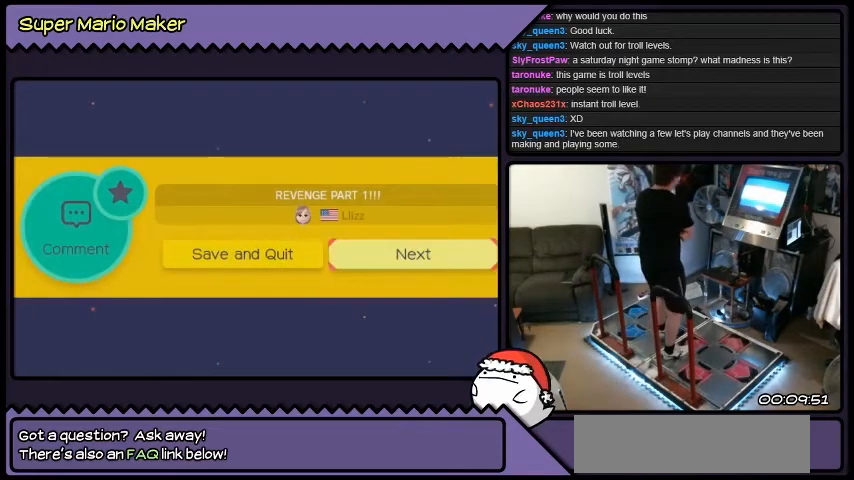
{"buttons": ["DPAD_UP"], "events": [[201, "DPAD_RIGHT", "down"], [234, "DPAD_RIGHT", "up"]]}
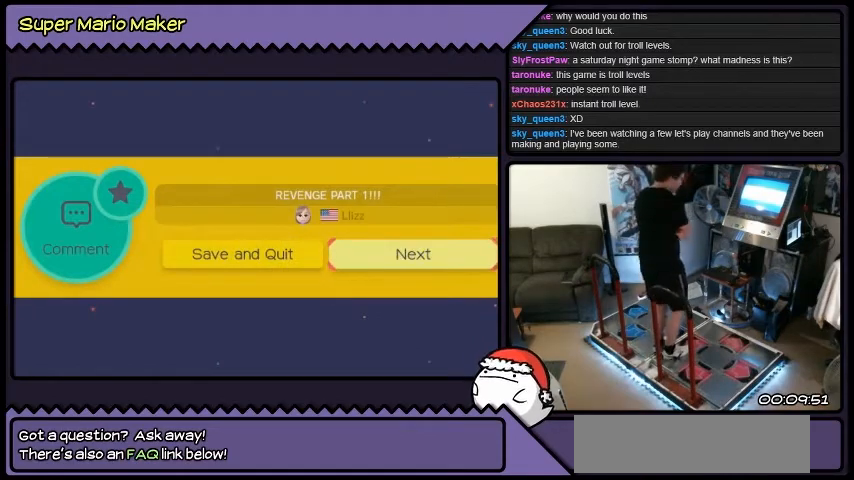
{"buttons": ["DPAD_UP"], "events": []}
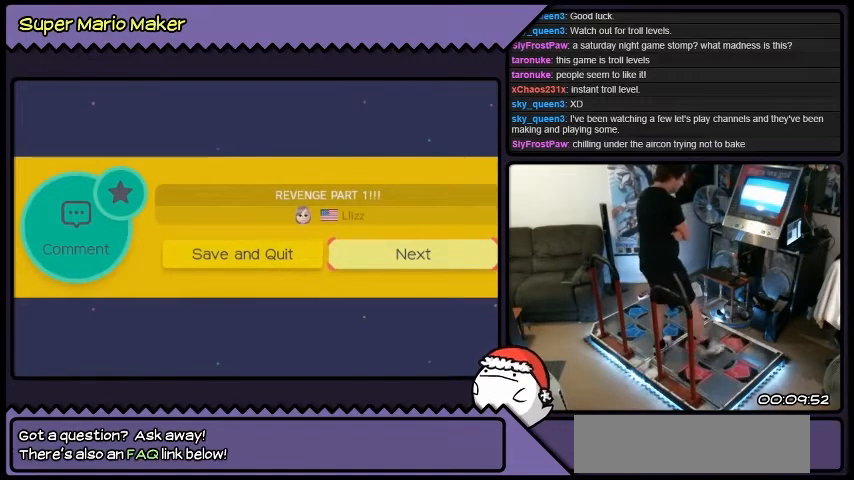
{"buttons": ["DPAD_UP"], "events": []}
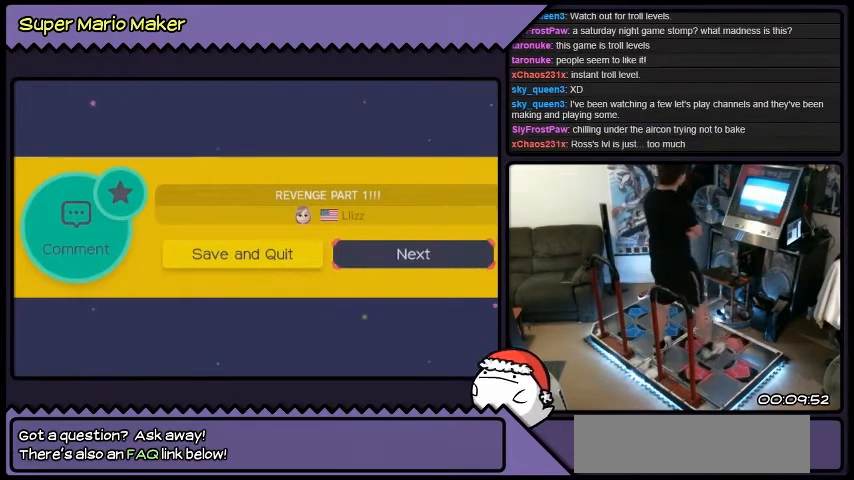
{"buttons": ["DPAD_UP"], "events": []}
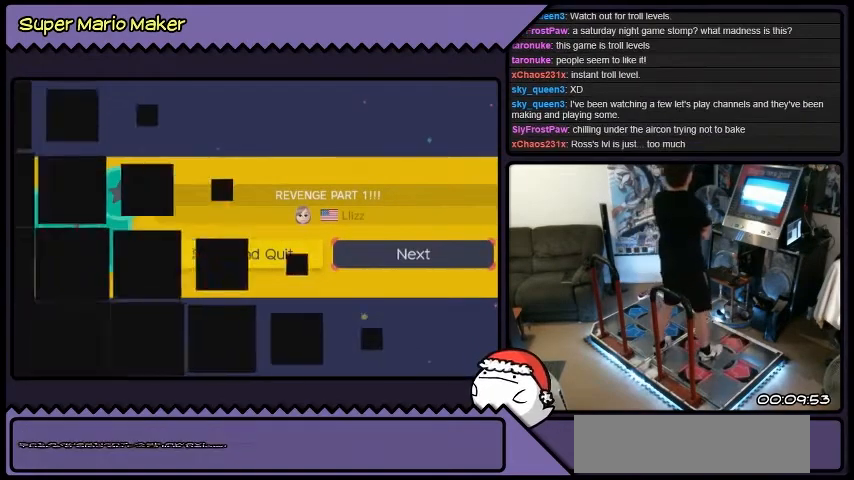
{"buttons": ["DPAD_UP"], "events": []}
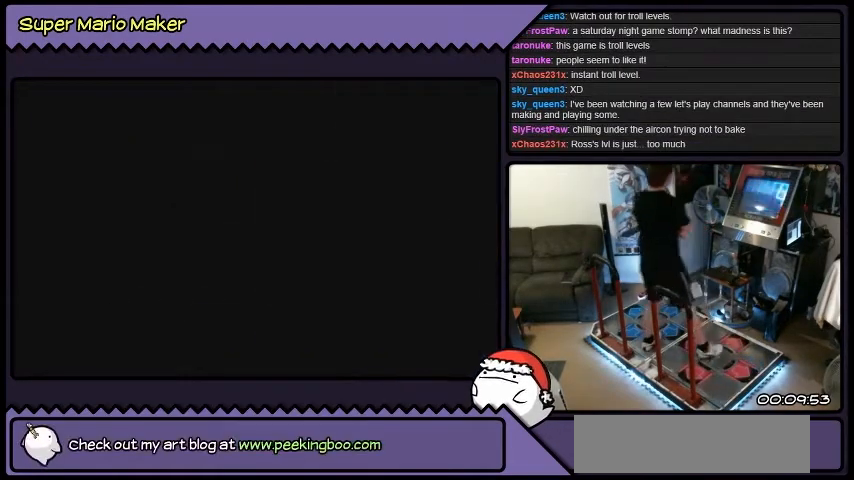
{"buttons": ["DPAD_UP"], "events": []}
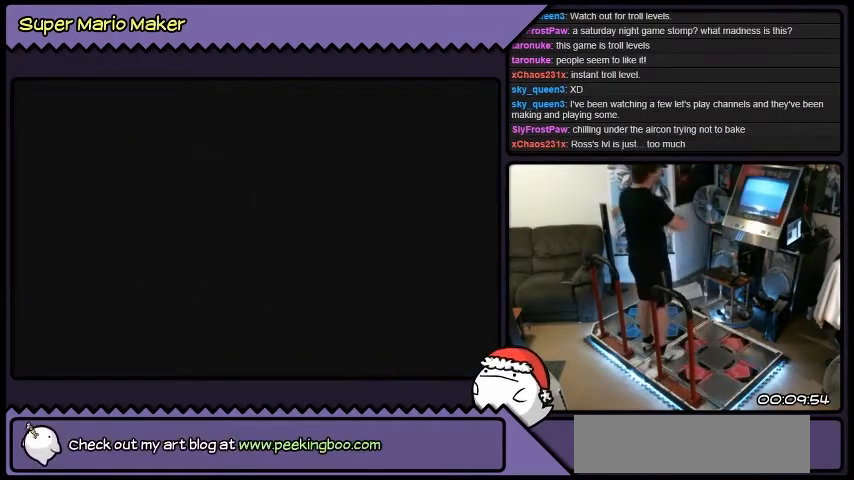
{"buttons": ["DPAD_UP"], "events": []}
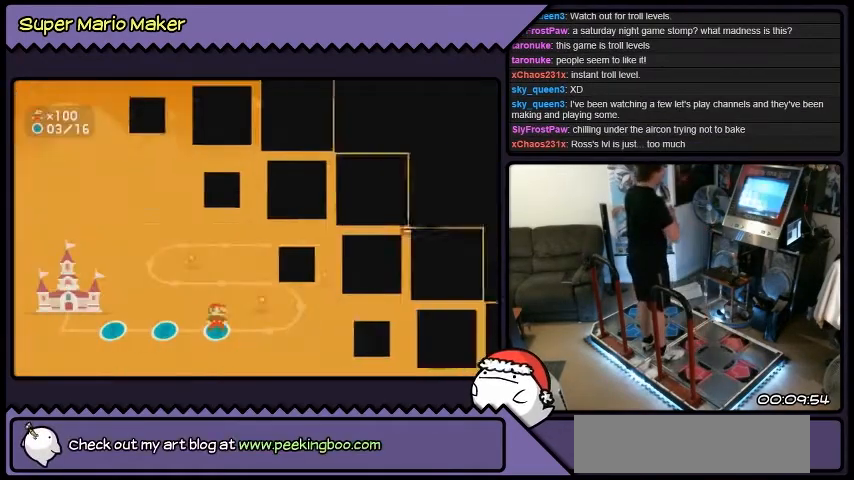
{"buttons": ["DPAD_UP"], "events": []}
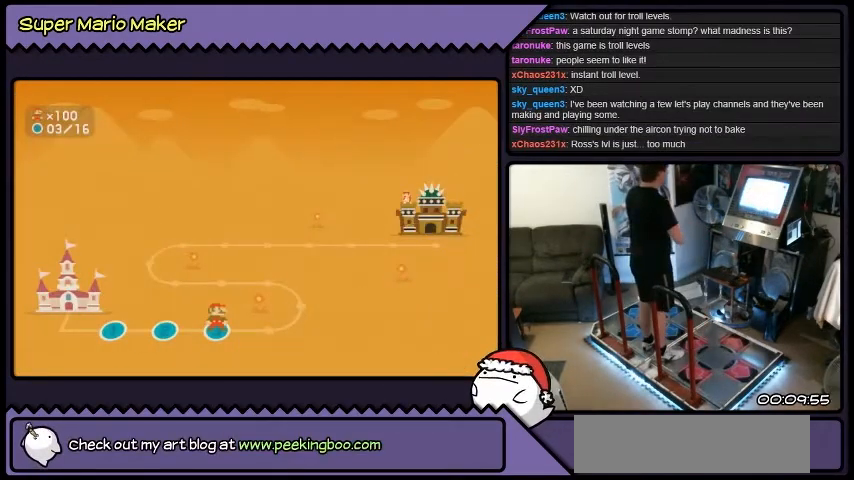
{"buttons": ["DPAD_UP"], "events": []}
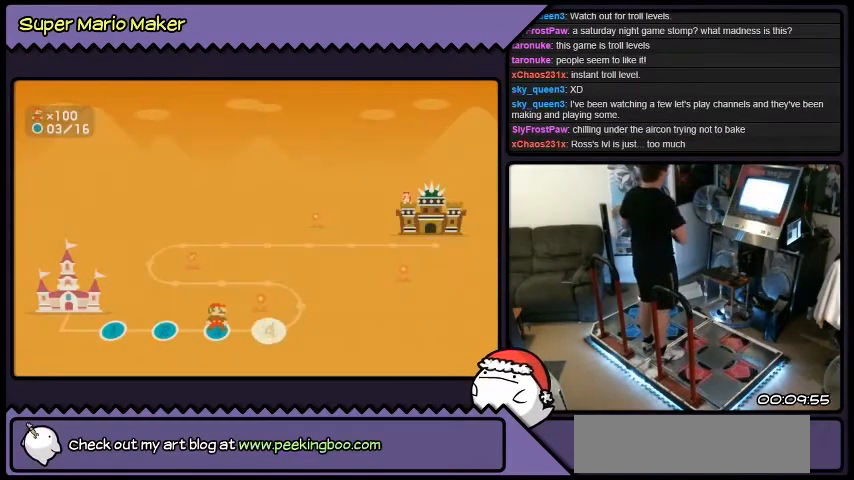
{"buttons": ["DPAD_UP"], "events": []}